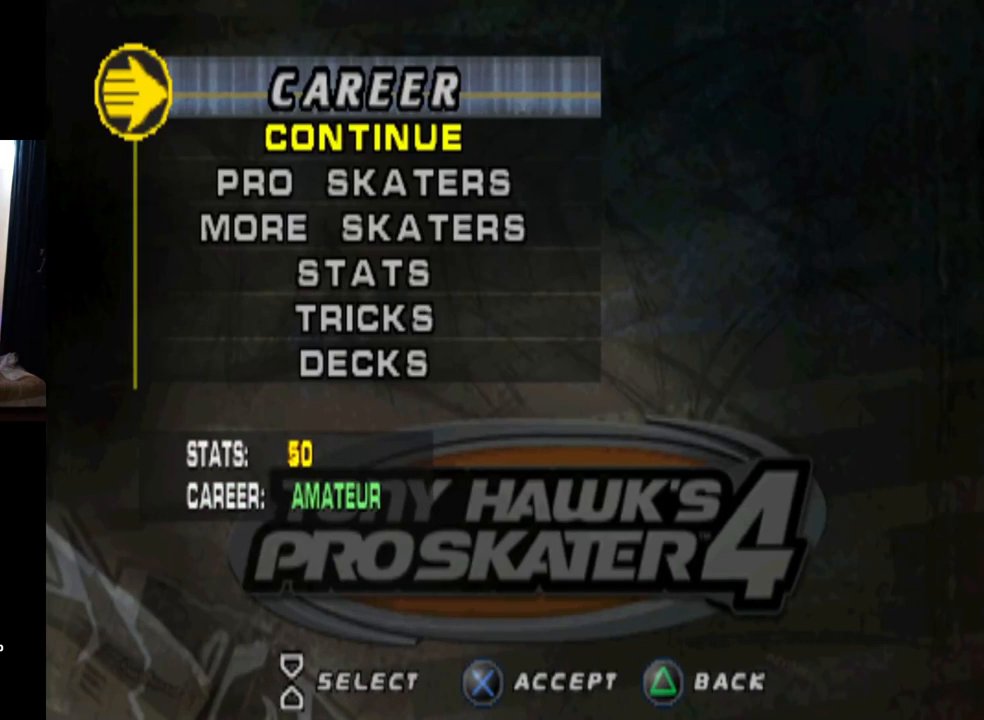
Gameplay with a controller (PlayStation layout); each line is a JSON object with the inputs held at the frame after it. "events" lists button and stick changes between this image and that frame as [ms after this image, input, new state], when the widget could be followed in between.
{"buttons": [], "left_stick": "center", "right_stick": "center", "events": [[150, "DPAD_DOWN", "down"], [300, "DPAD_DOWN", "up"], [367, "DPAD_DOWN", "down"], [484, "DPAD_DOWN", "up"]]}
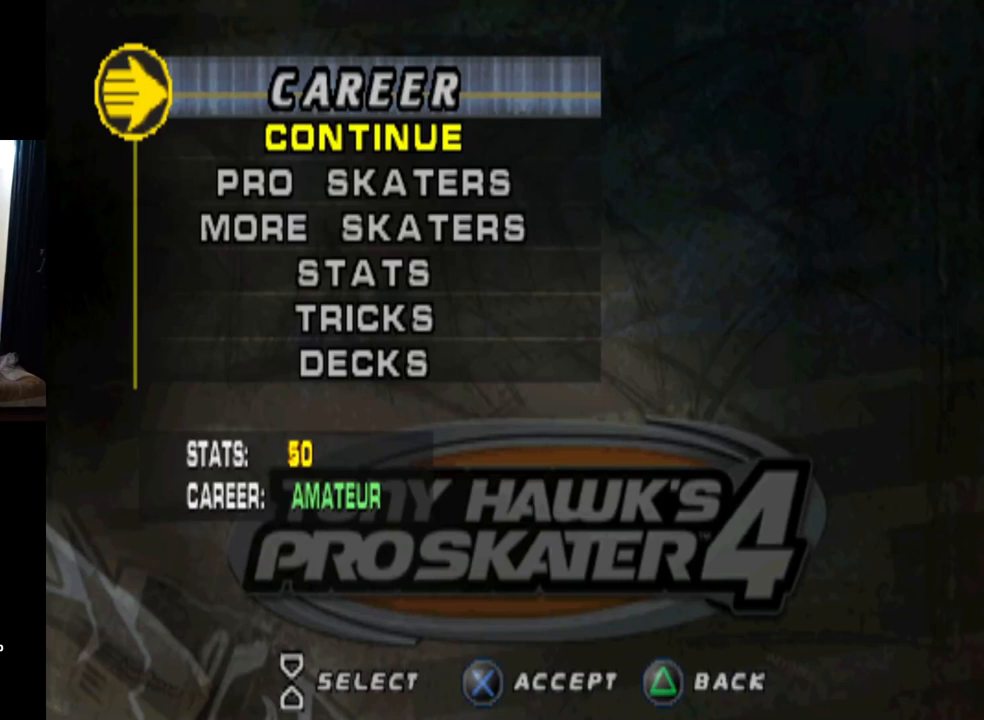
{"buttons": [], "left_stick": "center", "right_stick": "center", "events": [[67, "DPAD_DOWN", "down"], [167, "DPAD_DOWN", "up"], [317, "DPAD_DOWN", "down"], [451, "DPAD_DOWN", "up"]]}
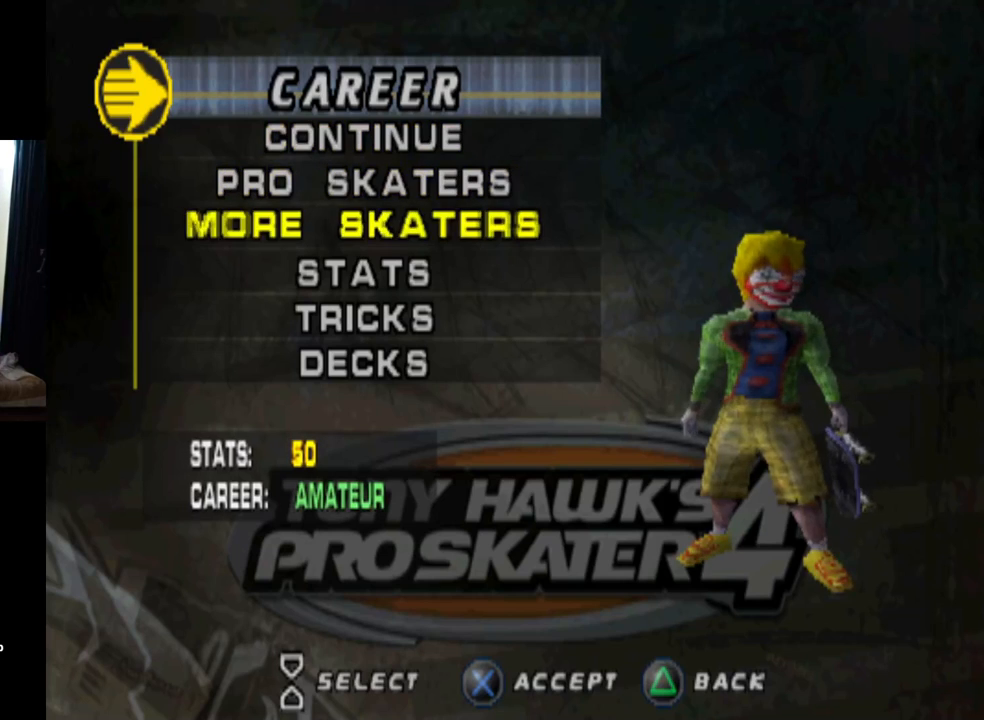
{"buttons": ["CROSS"], "left_stick": "center", "right_stick": "center", "events": [[67, "DPAD_DOWN", "down"], [217, "DPAD_DOWN", "up"], [450, "CROSS", "down"]]}
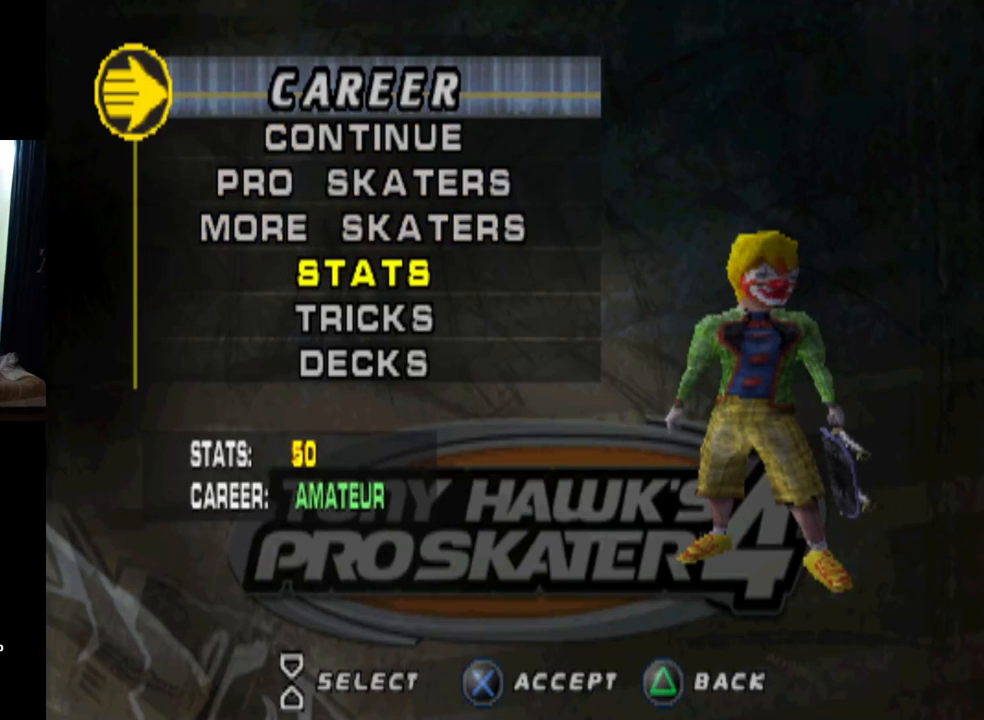
{"buttons": [], "left_stick": "center", "right_stick": "center", "events": [[151, "CROSS", "up"]]}